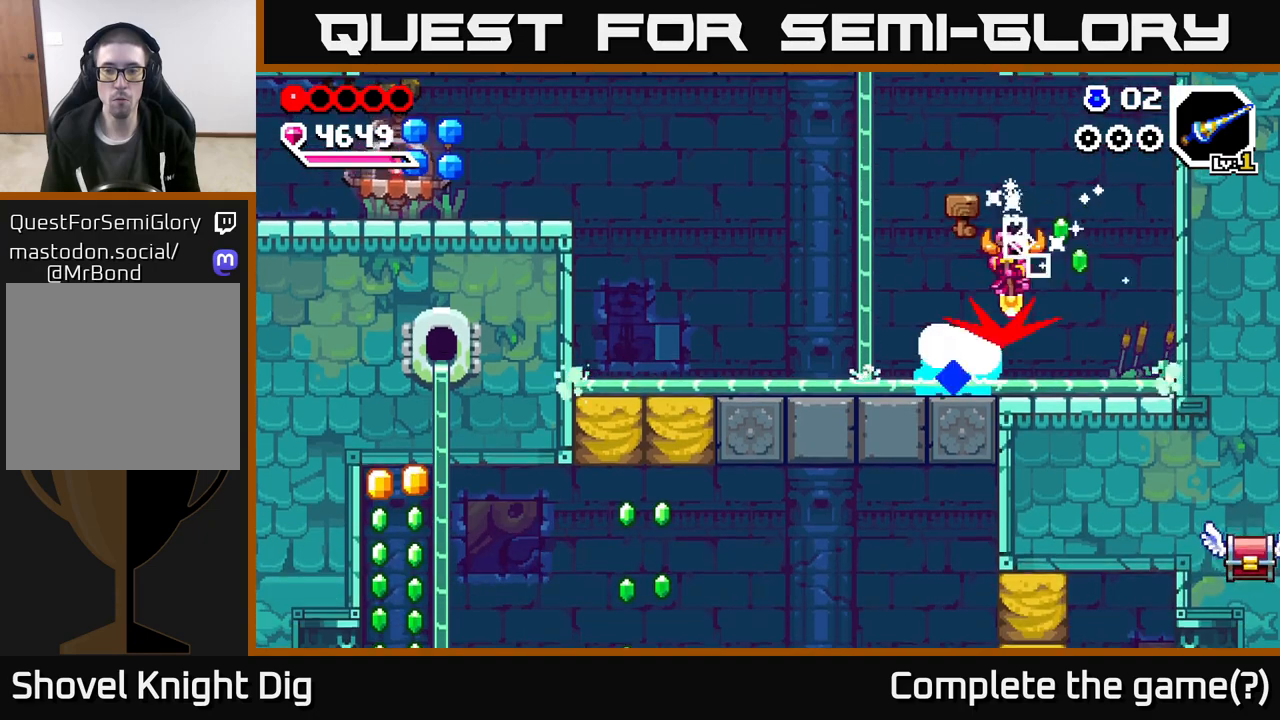
Gameplay with a controller (Xbox layout); each line is a JSON object with the inputs held at the frame after it. "events" lists button and stick changes between this image and that frame as [ms after this image, input, new state], when the widget could be followed in between.
{"buttons": [], "left_stick": "left", "right_stick": "center", "events": [[150, "A", "up"], [217, "left_stick", "left"], [283, "A", "down"], [367, "A", "up"]]}
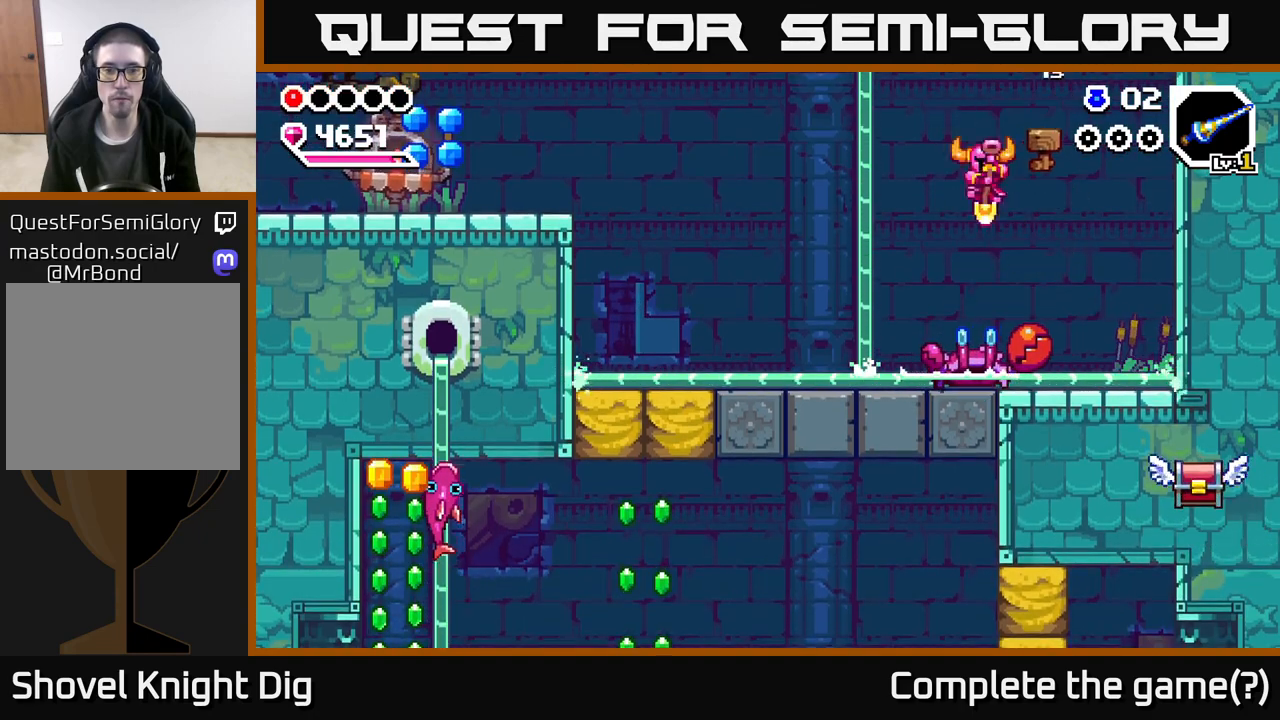
{"buttons": ["A"], "left_stick": "left", "right_stick": "center", "events": [[83, "left_stick", "down-right"], [117, "A", "down"], [233, "left_stick", "left"]]}
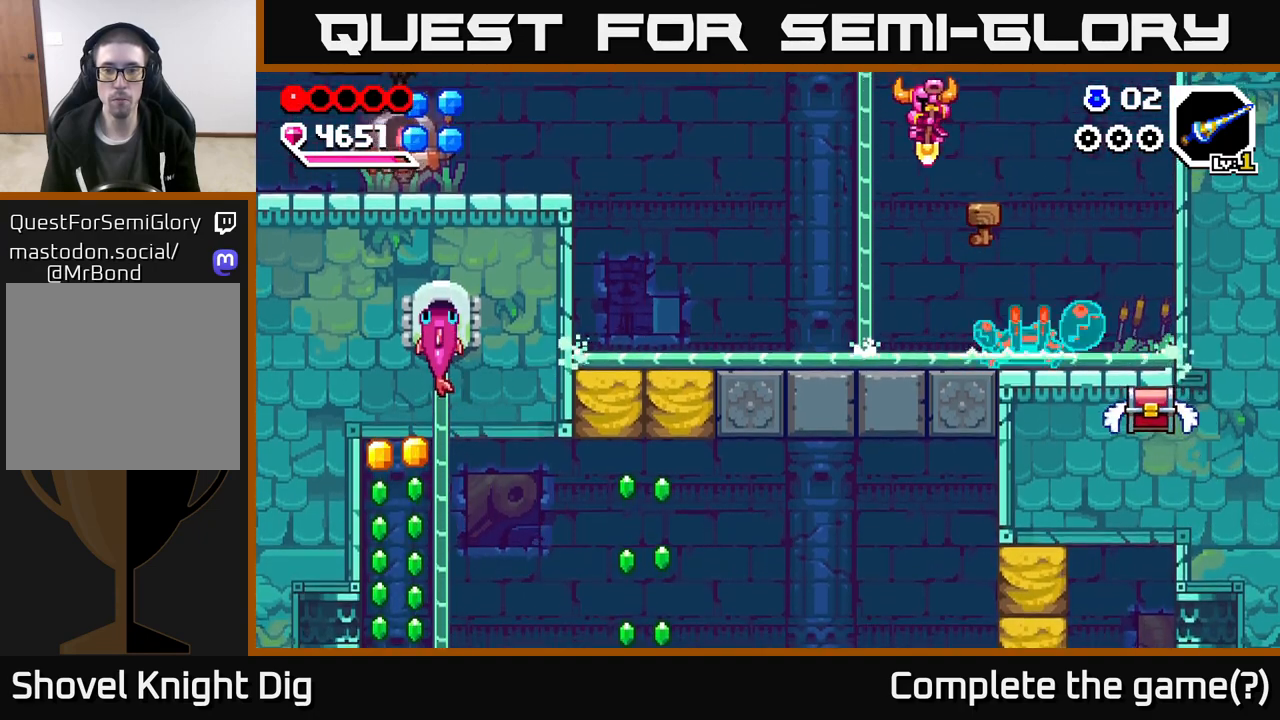
{"buttons": [], "left_stick": "right", "right_stick": "center", "events": [[50, "A", "up"], [217, "X", "down"], [333, "X", "up"], [367, "left_stick", "center"], [450, "left_stick", "right"]]}
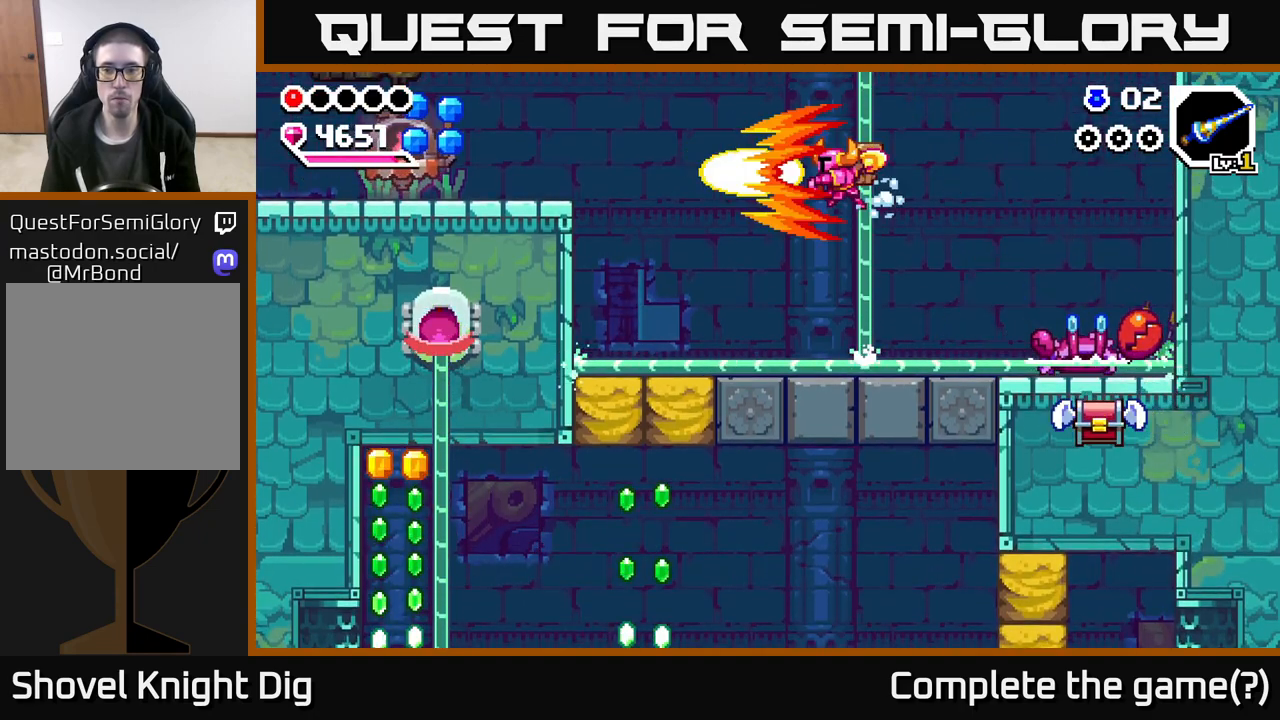
{"buttons": [], "left_stick": "center", "right_stick": "center", "events": [[250, "left_stick", "center"]]}
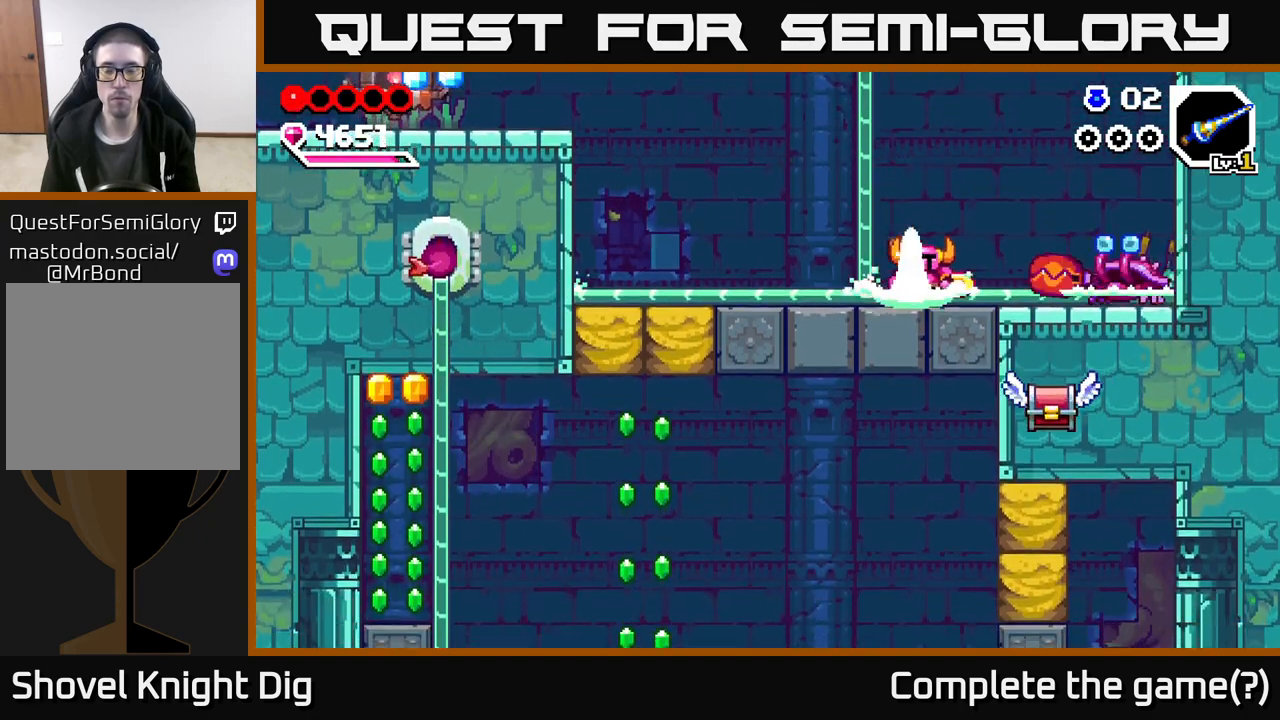
{"buttons": ["A"], "left_stick": "left", "right_stick": "center", "events": [[217, "left_stick", "up-left"], [383, "left_stick", "left"], [417, "A", "down"]]}
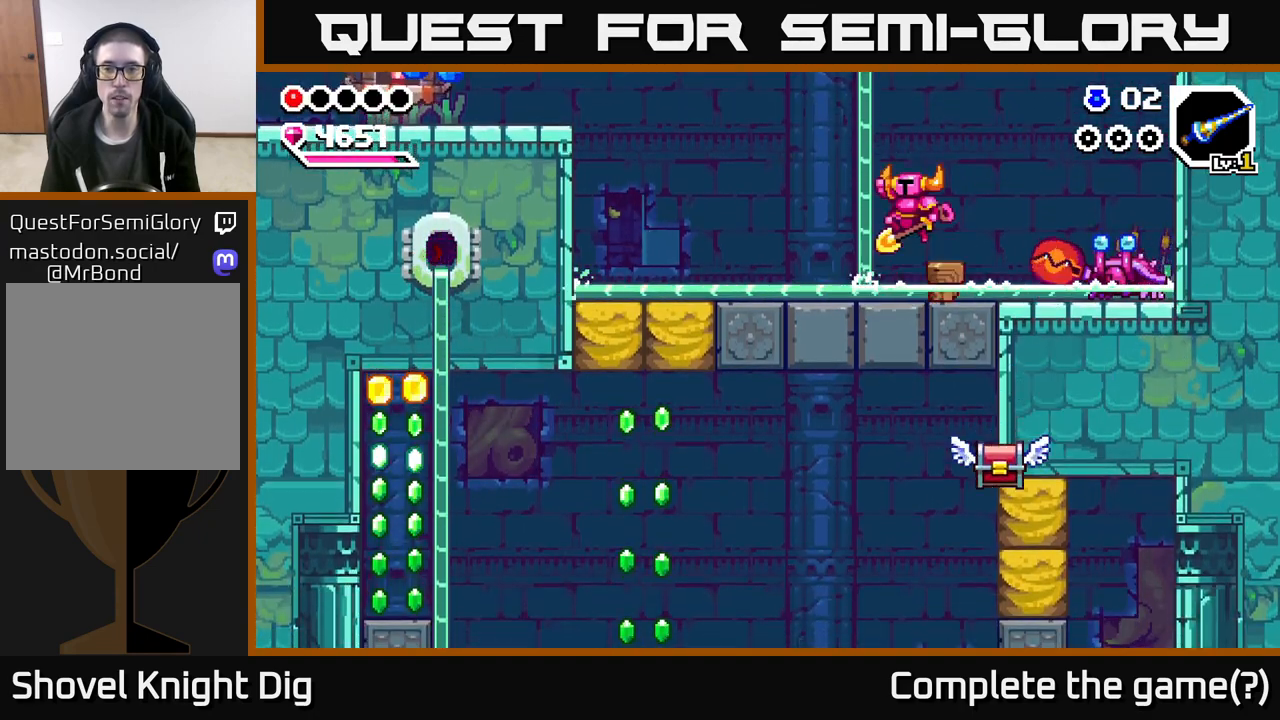
{"buttons": [], "left_stick": "left", "right_stick": "center", "events": [[383, "A", "up"]]}
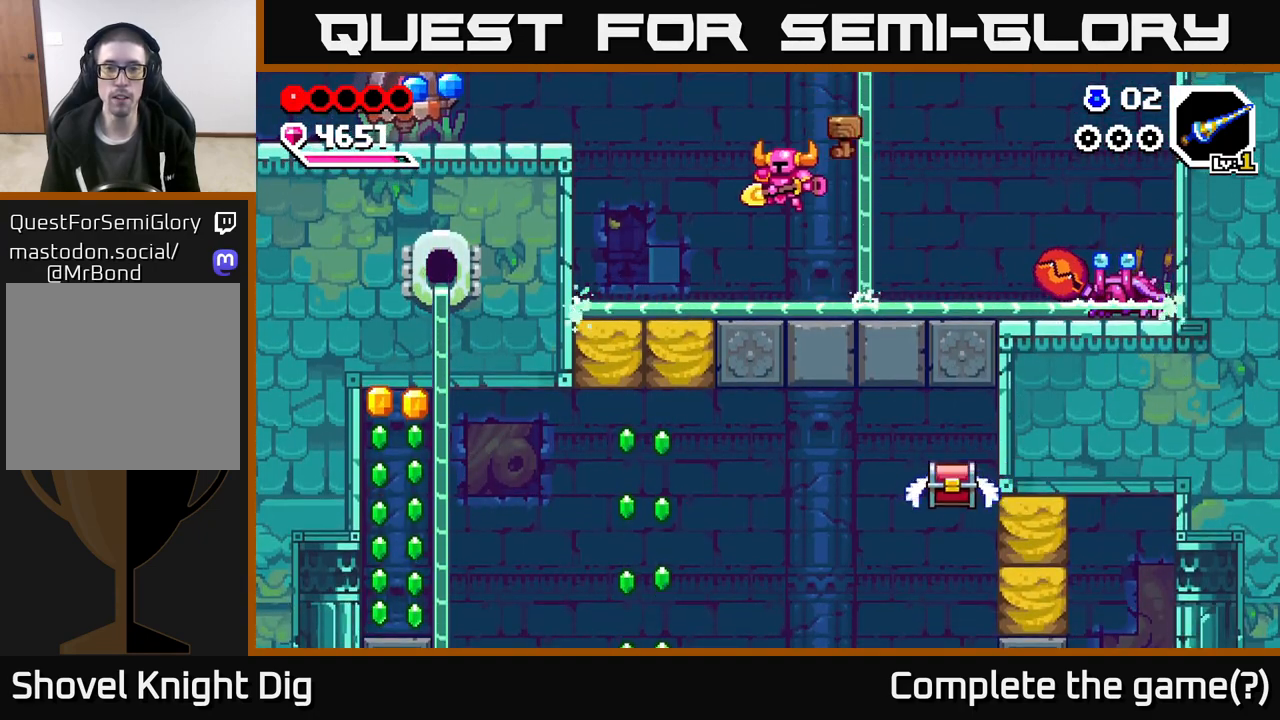
{"buttons": [], "left_stick": "left", "right_stick": "center", "events": [[133, "left_stick", "center"], [233, "left_stick", "left"]]}
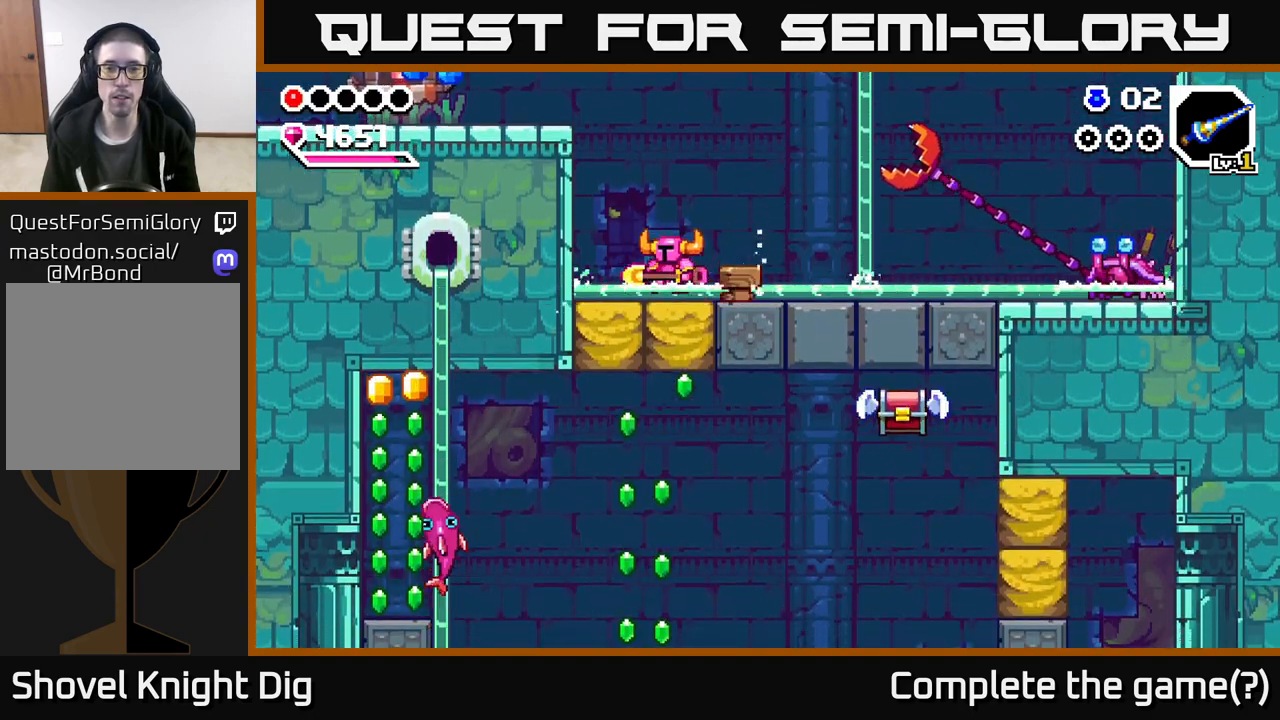
{"buttons": [], "left_stick": "right", "right_stick": "center", "events": [[133, "left_stick", "center"], [333, "left_stick", "right"]]}
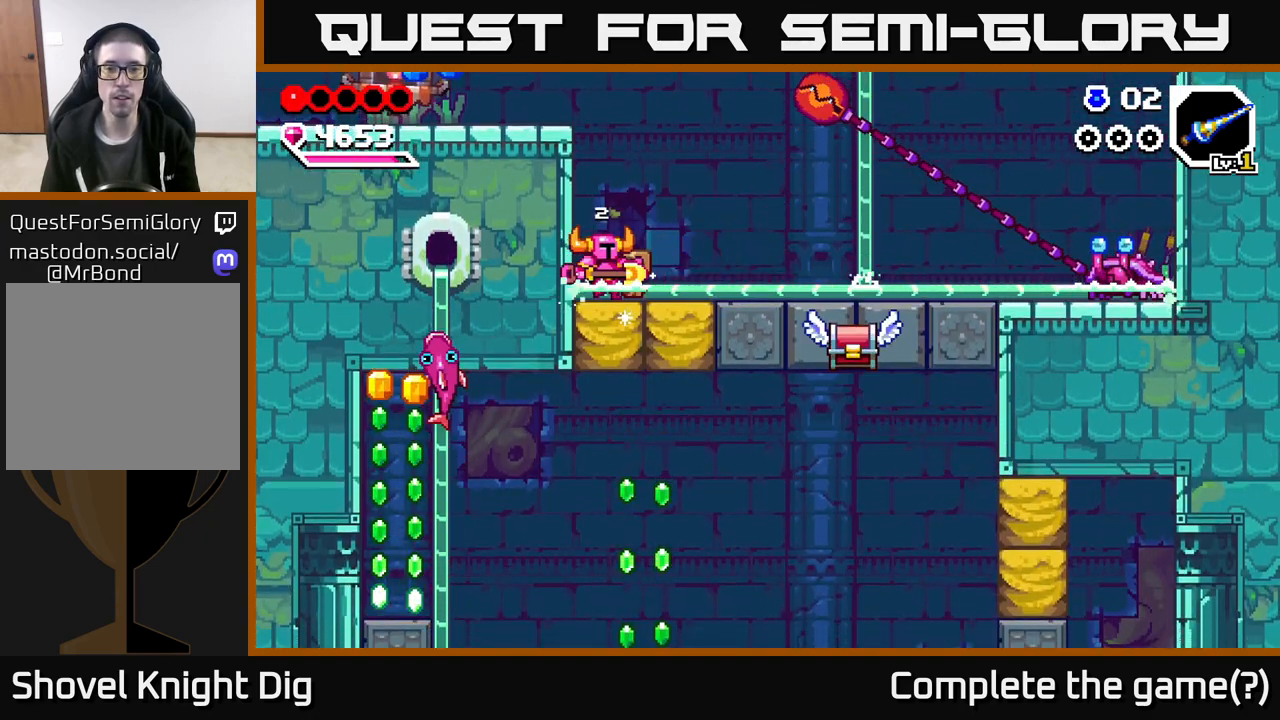
{"buttons": [], "left_stick": "right", "right_stick": "center", "events": []}
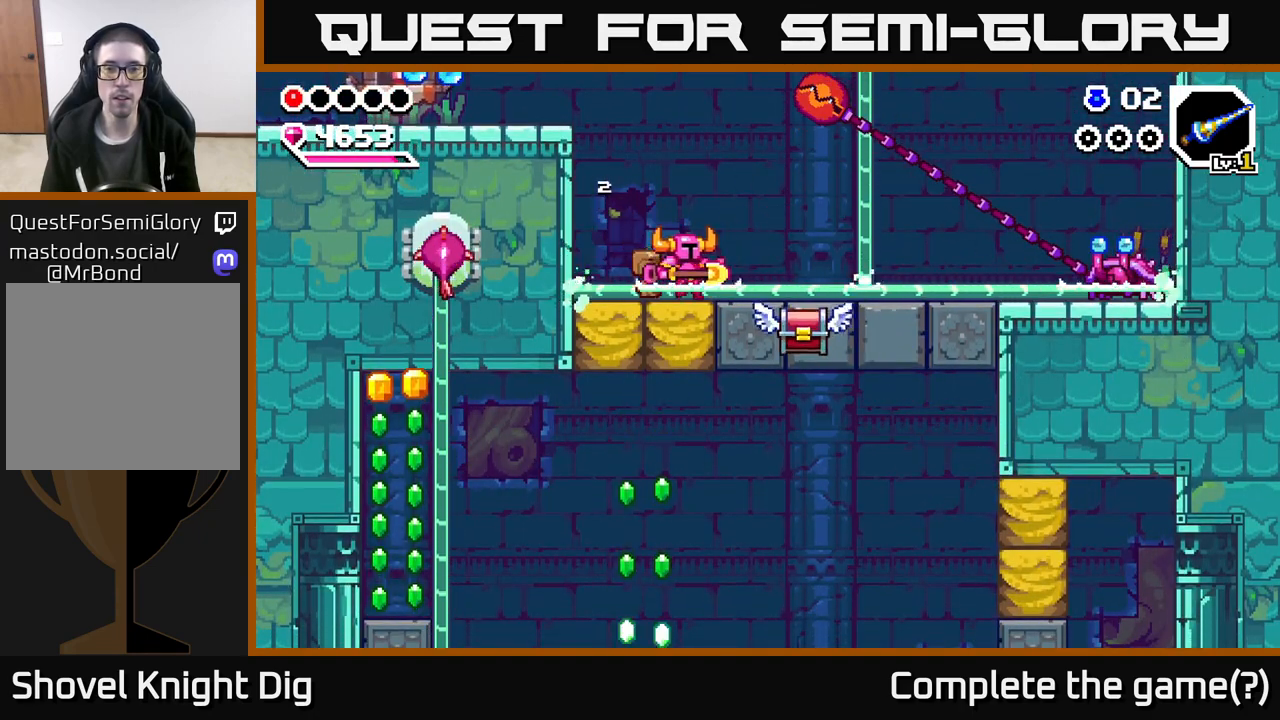
{"buttons": [], "left_stick": "down", "right_stick": "center", "events": [[383, "X", "down"], [383, "left_stick", "down"], [483, "X", "up"]]}
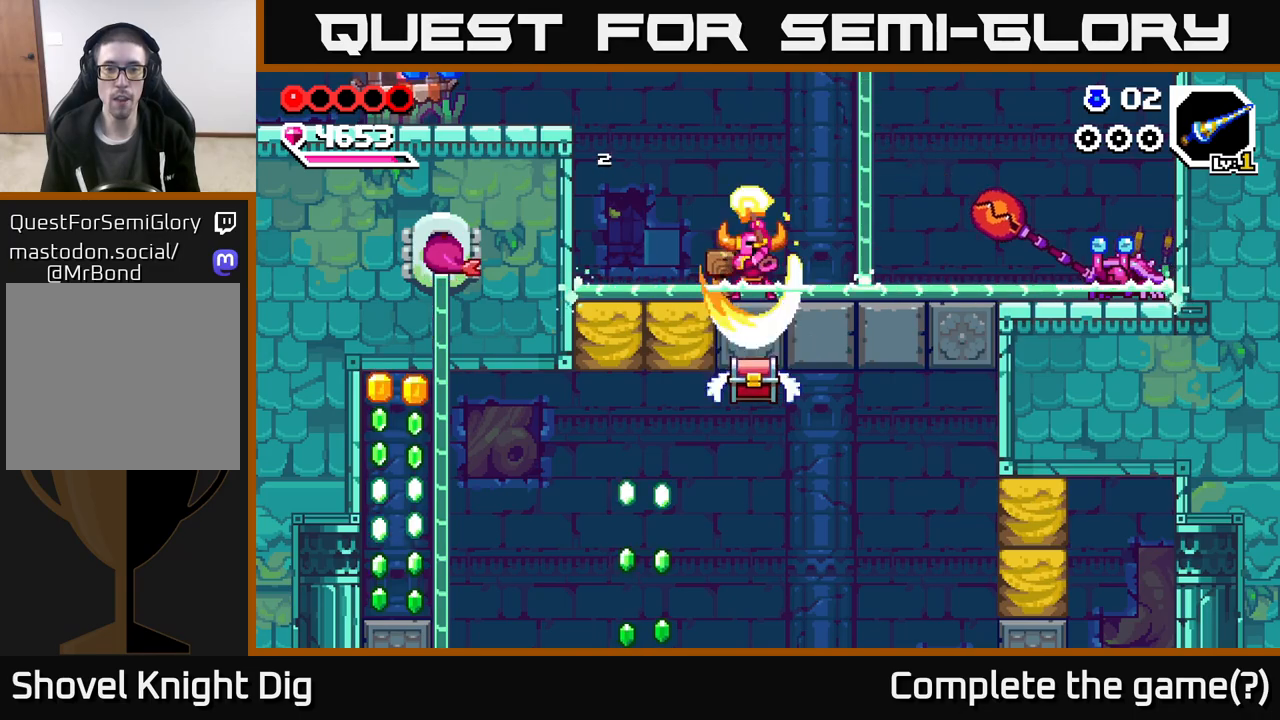
{"buttons": [], "left_stick": "left", "right_stick": "center", "events": [[67, "left_stick", "down-right"], [167, "left_stick", "right"], [400, "left_stick", "center"], [450, "left_stick", "left"]]}
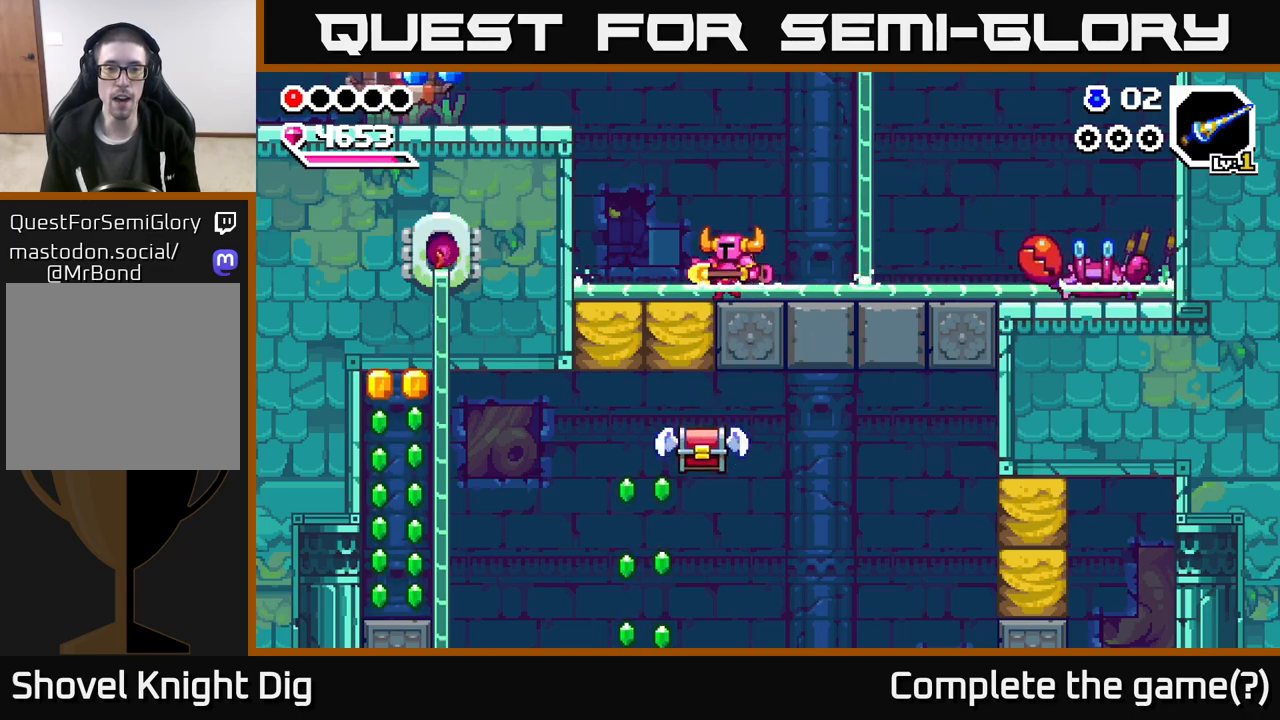
{"buttons": [], "left_stick": "left", "right_stick": "center", "events": [[83, "left_stick", "center"], [133, "left_stick", "right"], [483, "left_stick", "left"]]}
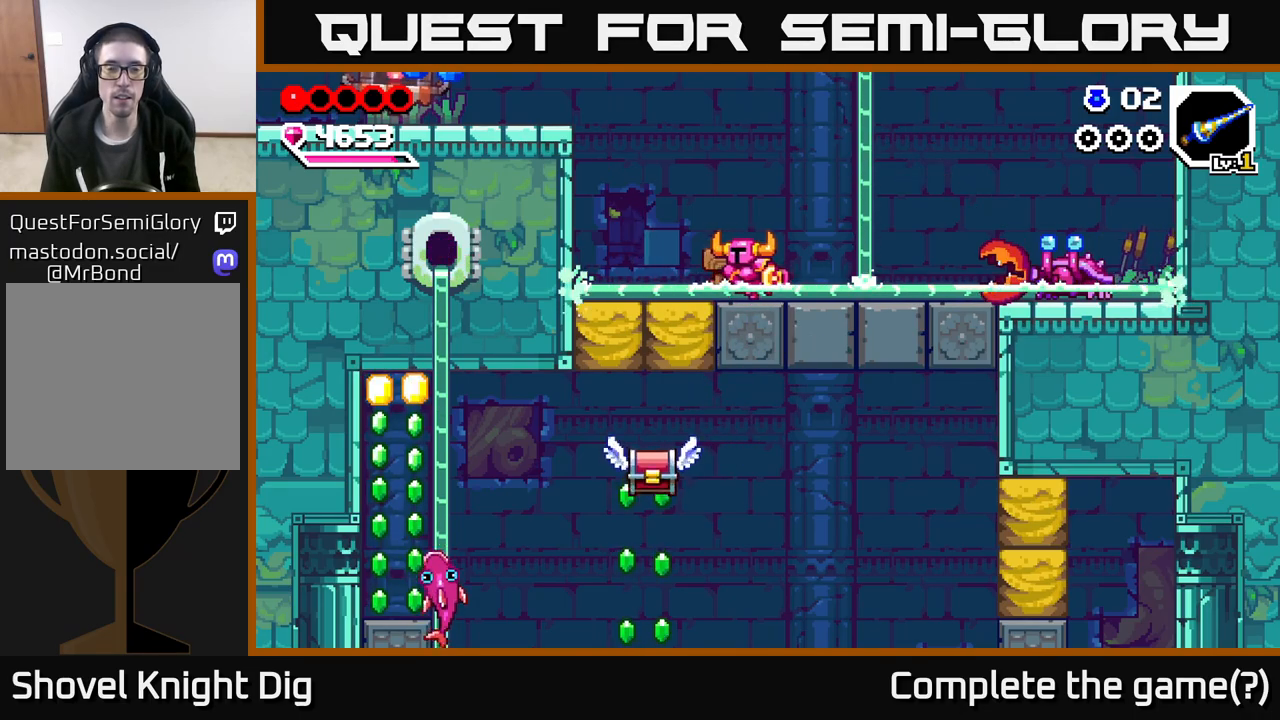
{"buttons": [], "left_stick": "left", "right_stick": "center", "events": []}
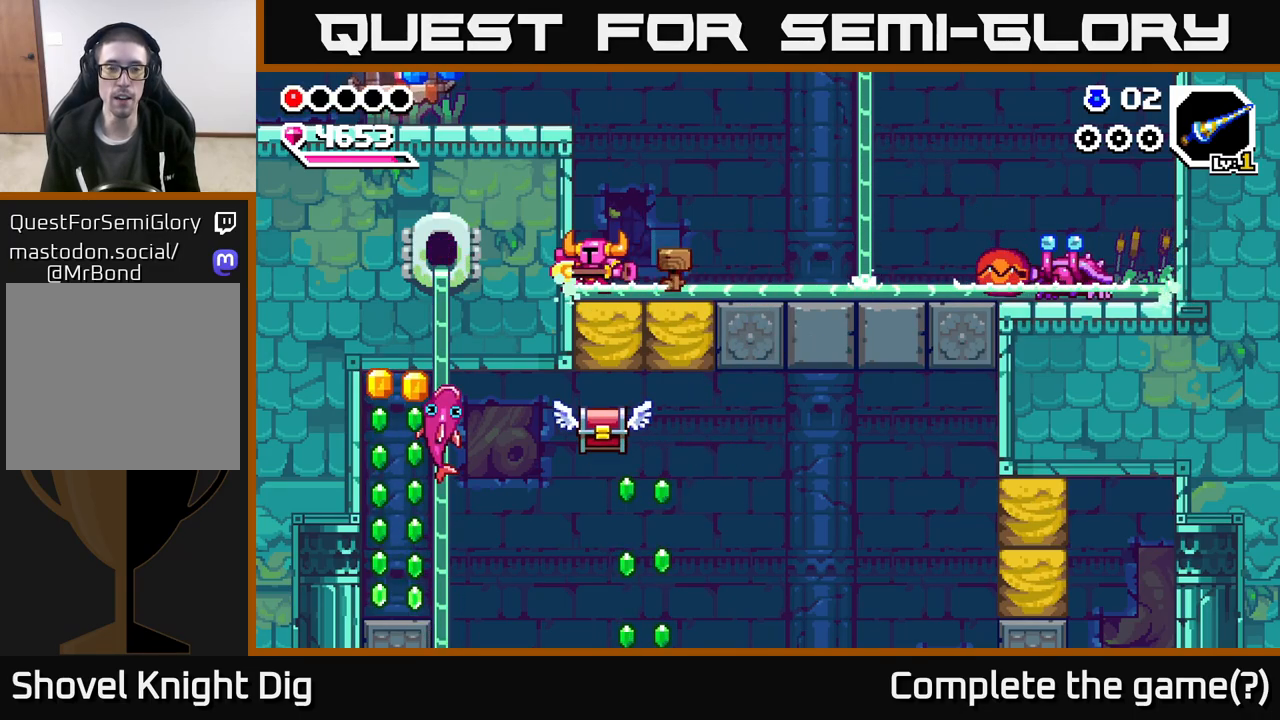
{"buttons": [], "left_stick": "down", "right_stick": "center", "events": [[83, "left_stick", "center"], [333, "left_stick", "down"]]}
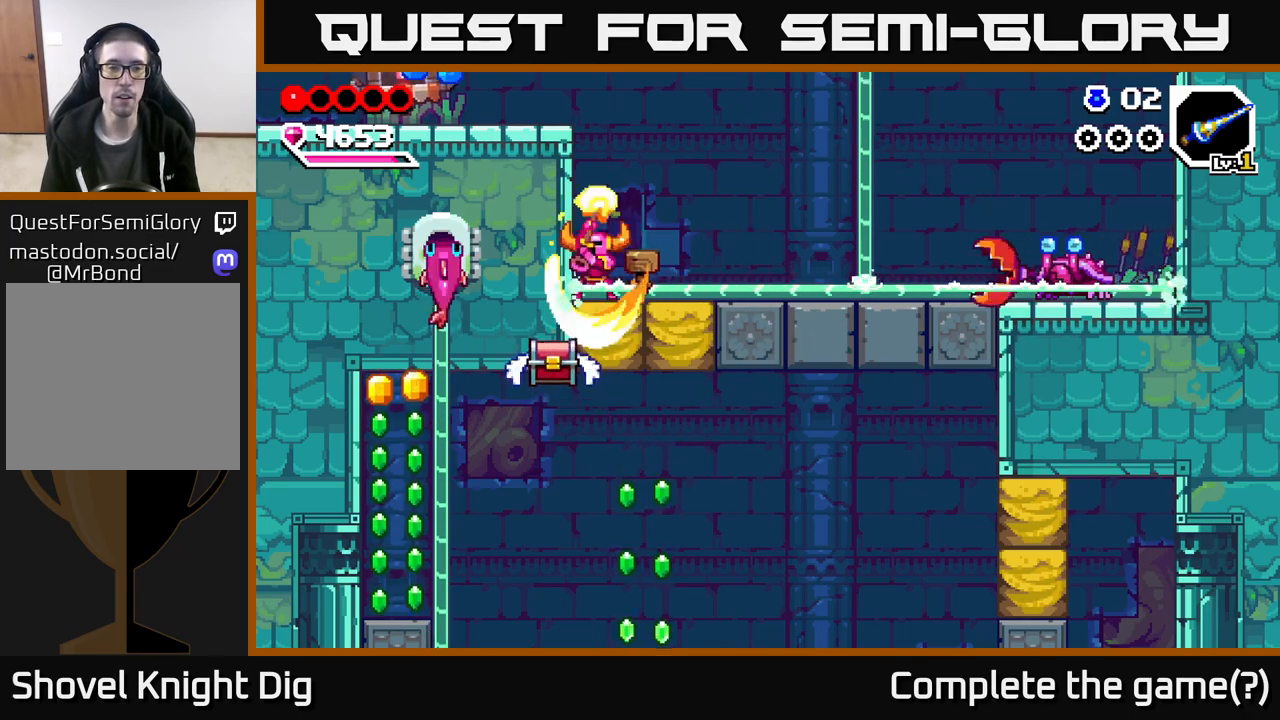
{"buttons": ["A", "X"], "left_stick": "up", "right_stick": "center", "events": [[33, "X", "down"], [133, "X", "up"], [133, "left_stick", "down-left"], [183, "A", "down"], [283, "left_stick", "right"], [367, "A", "up"], [400, "A", "down"], [400, "left_stick", "up"], [483, "X", "down"]]}
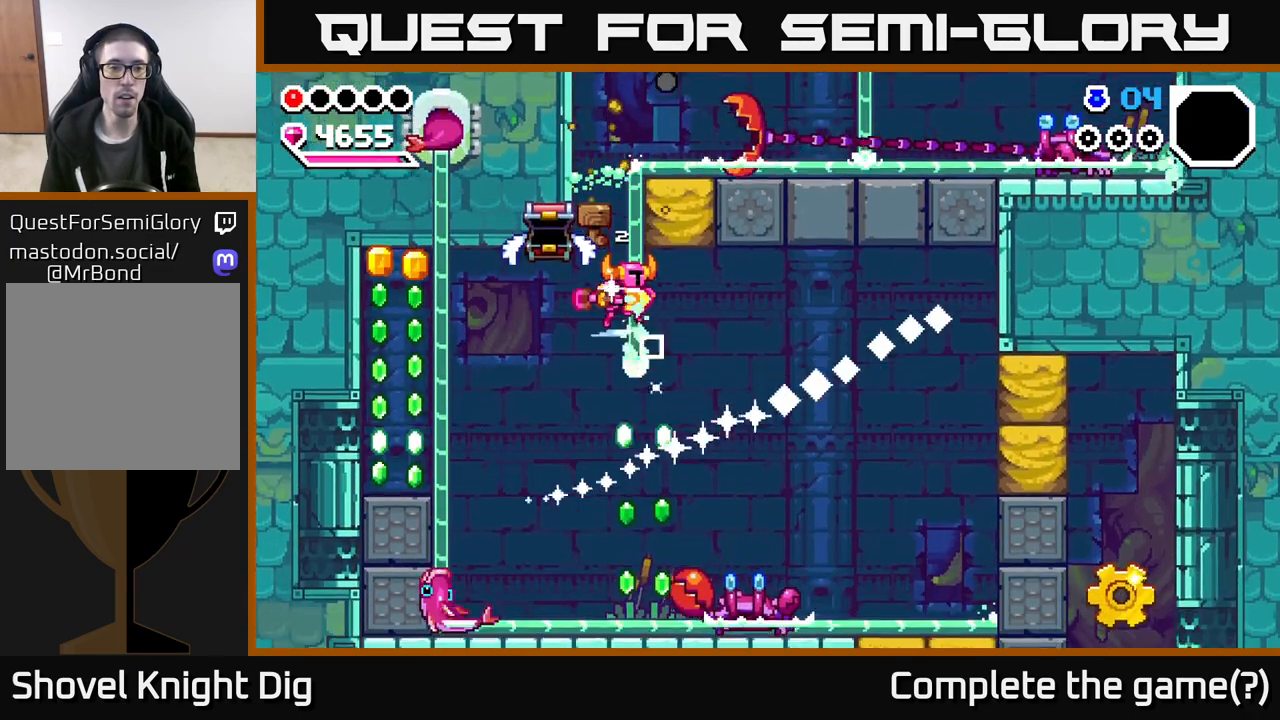
{"buttons": [], "left_stick": "down-right", "right_stick": "center", "events": [[33, "A", "up"], [100, "X", "up"], [117, "left_stick", "right"], [233, "A", "down"], [283, "left_stick", "down"], [383, "left_stick", "down-right"], [500, "A", "up"]]}
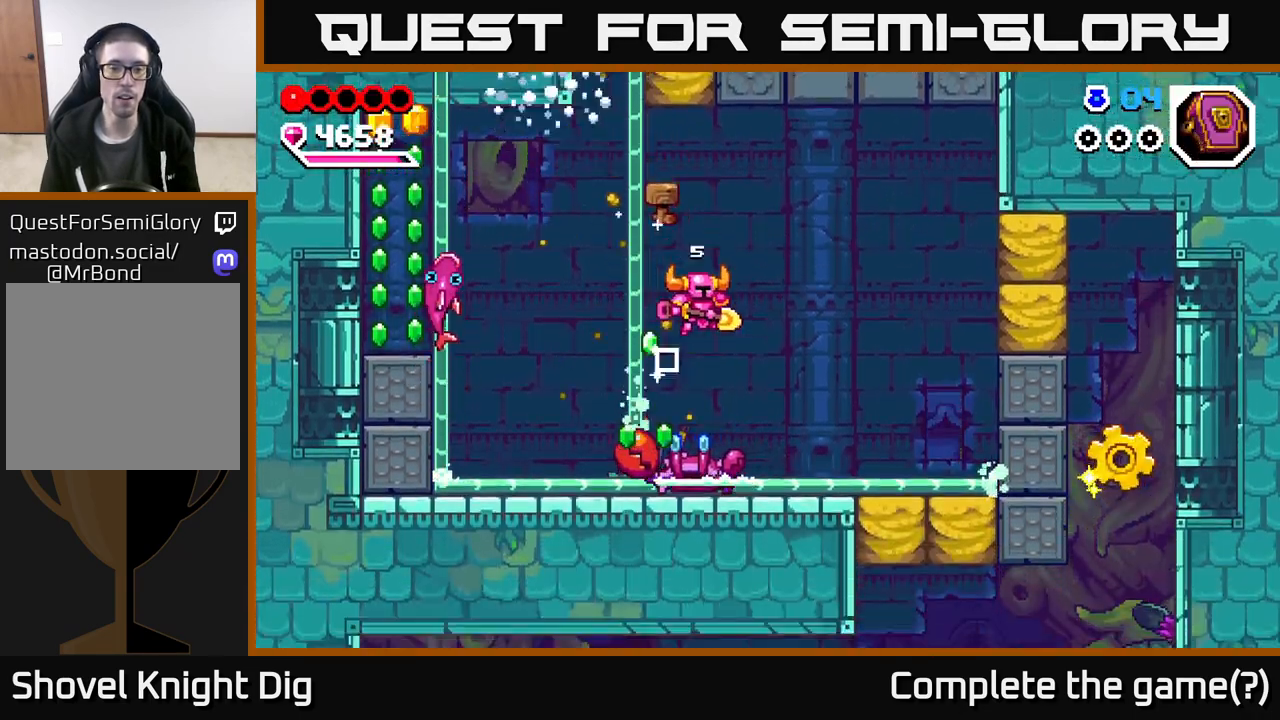
{"buttons": [], "left_stick": "down-left", "right_stick": "center", "events": [[50, "left_stick", "down"], [233, "A", "down"], [400, "A", "up"], [400, "left_stick", "down-left"]]}
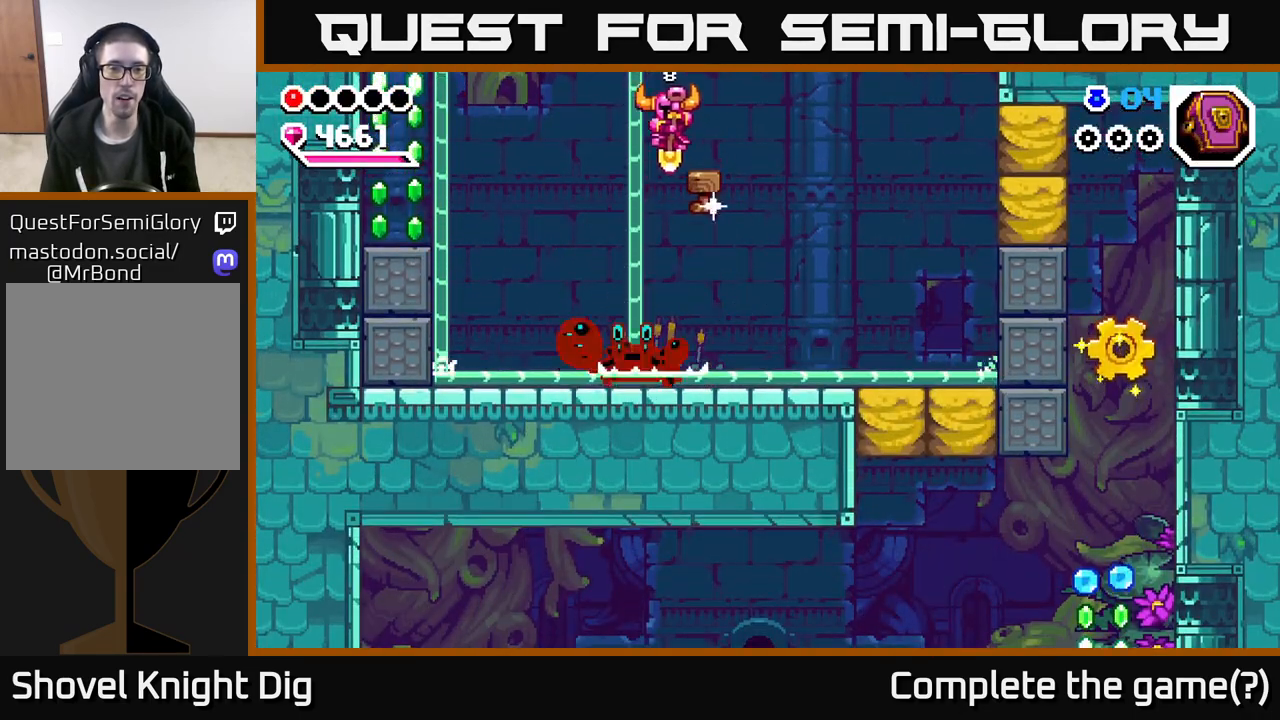
{"buttons": [], "left_stick": "down", "right_stick": "center", "events": [[167, "left_stick", "down"], [300, "left_stick", "down-left"], [433, "left_stick", "down"]]}
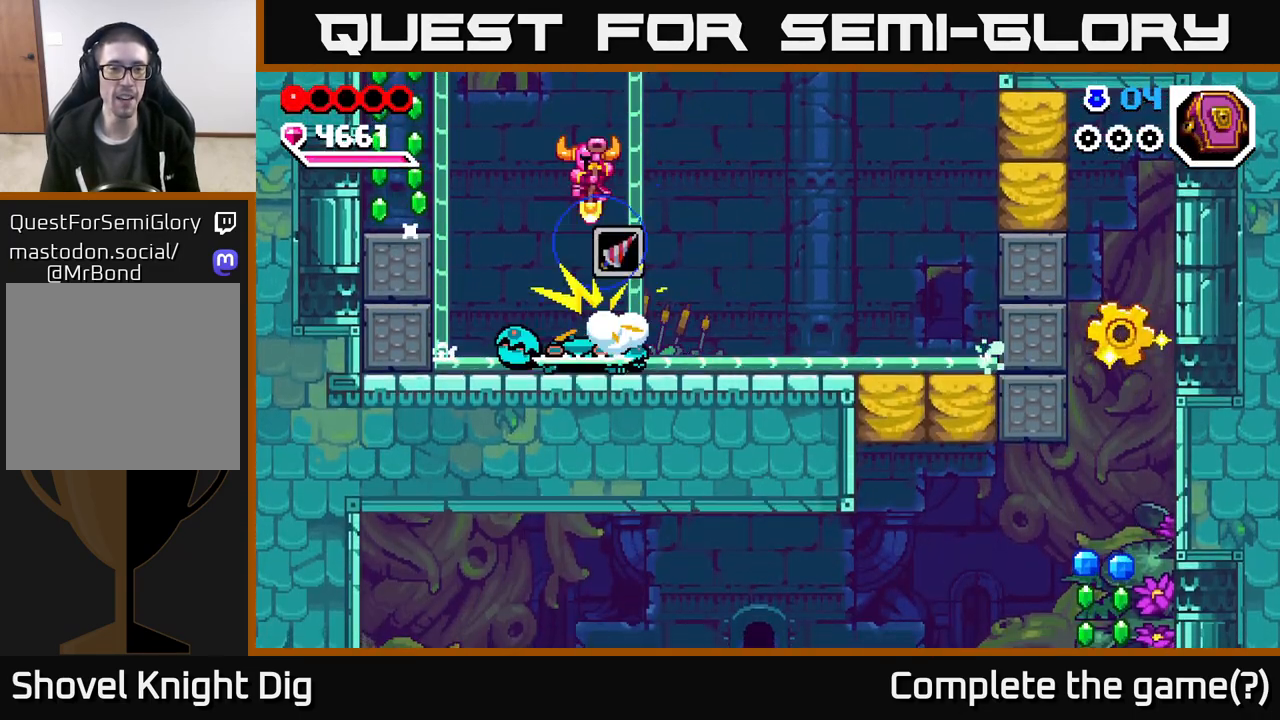
{"buttons": [], "left_stick": "down-right", "right_stick": "center", "events": [[133, "left_stick", "down-left"], [433, "left_stick", "down-right"]]}
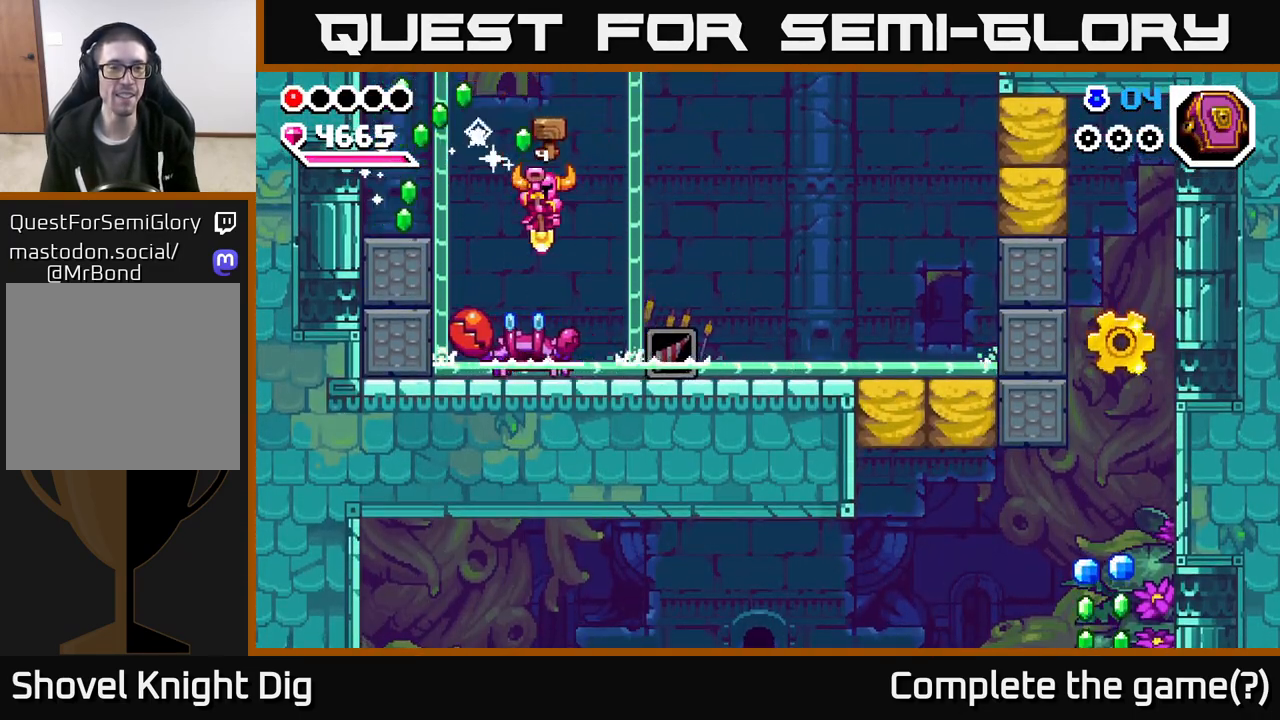
{"buttons": [], "left_stick": "right", "right_stick": "center", "events": [[50, "left_stick", "down-left"], [133, "left_stick", "down"], [300, "left_stick", "down-right"], [450, "left_stick", "right"]]}
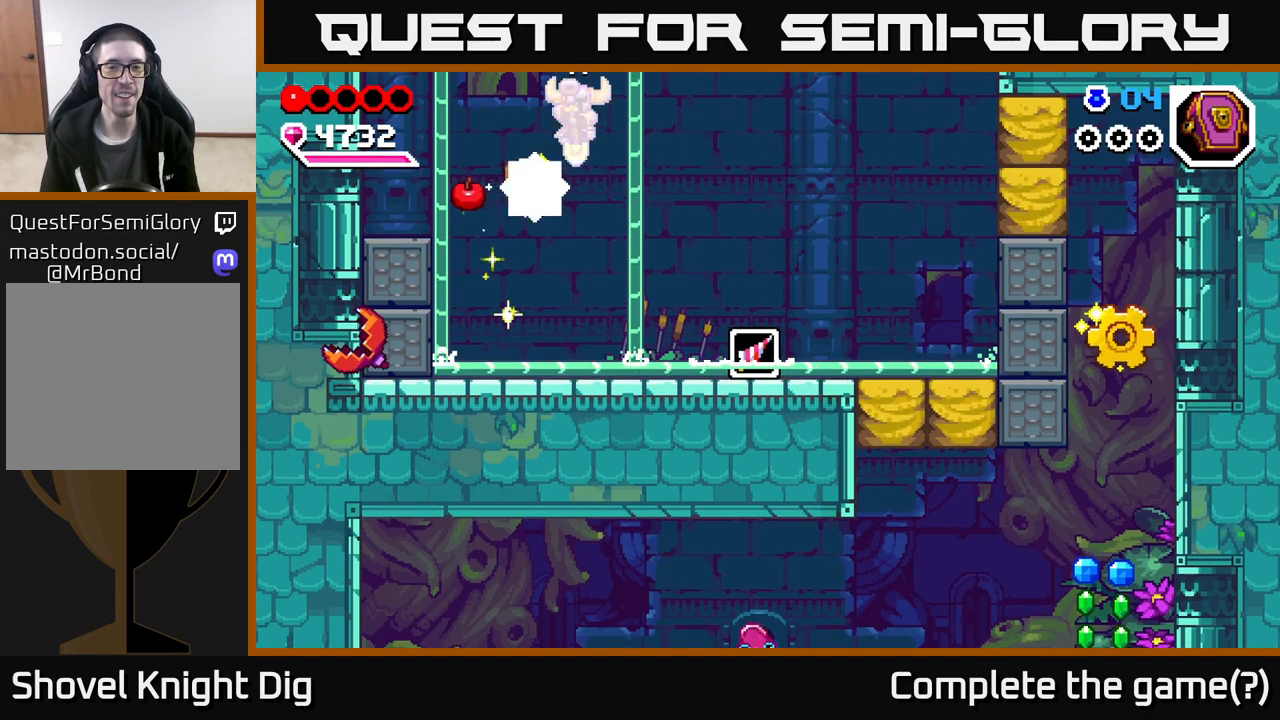
{"buttons": [], "left_stick": "right", "right_stick": "center", "events": []}
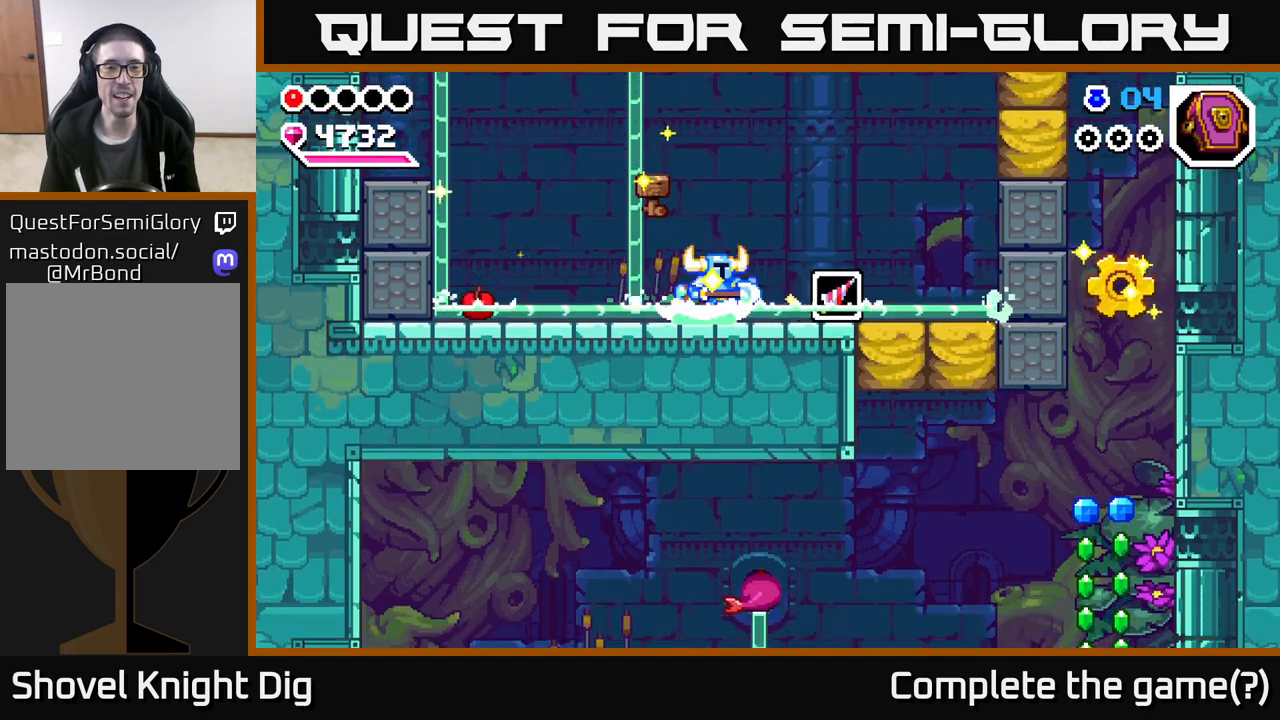
{"buttons": [], "left_stick": "right", "right_stick": "center", "events": [[83, "A", "down"], [117, "A", "up"]]}
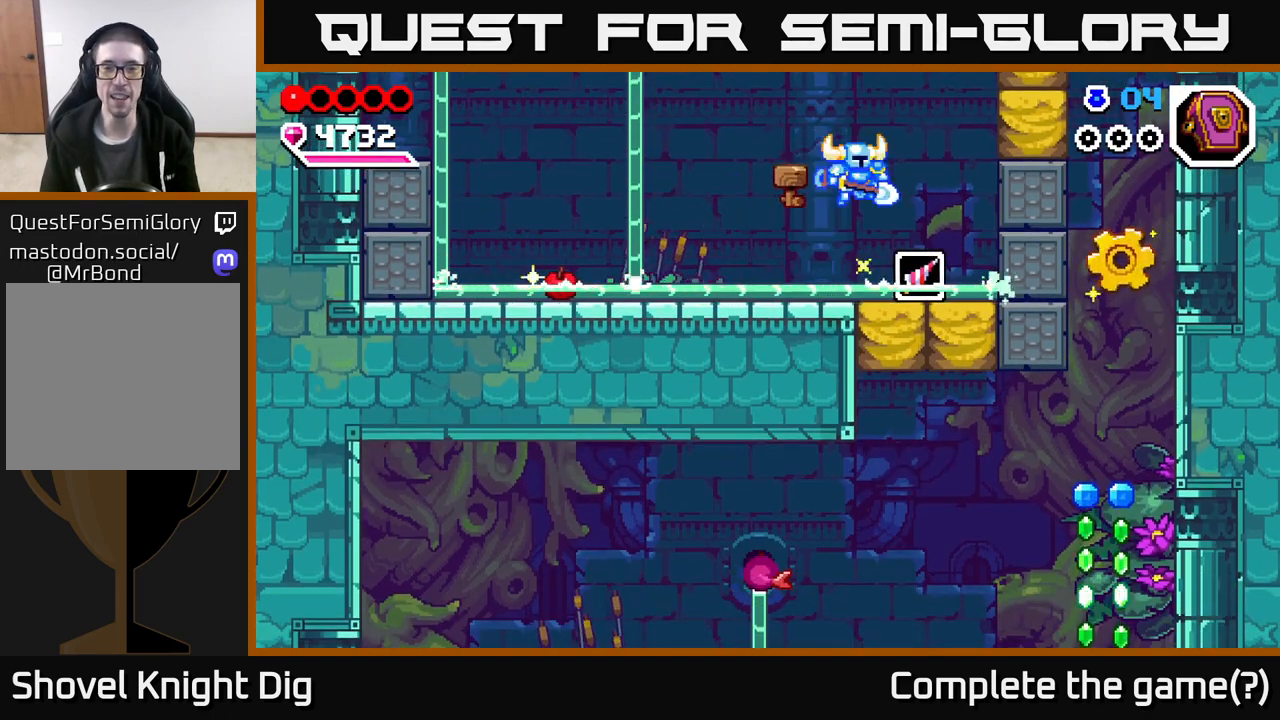
{"buttons": [], "left_stick": "left", "right_stick": "center", "events": [[350, "left_stick", "left"]]}
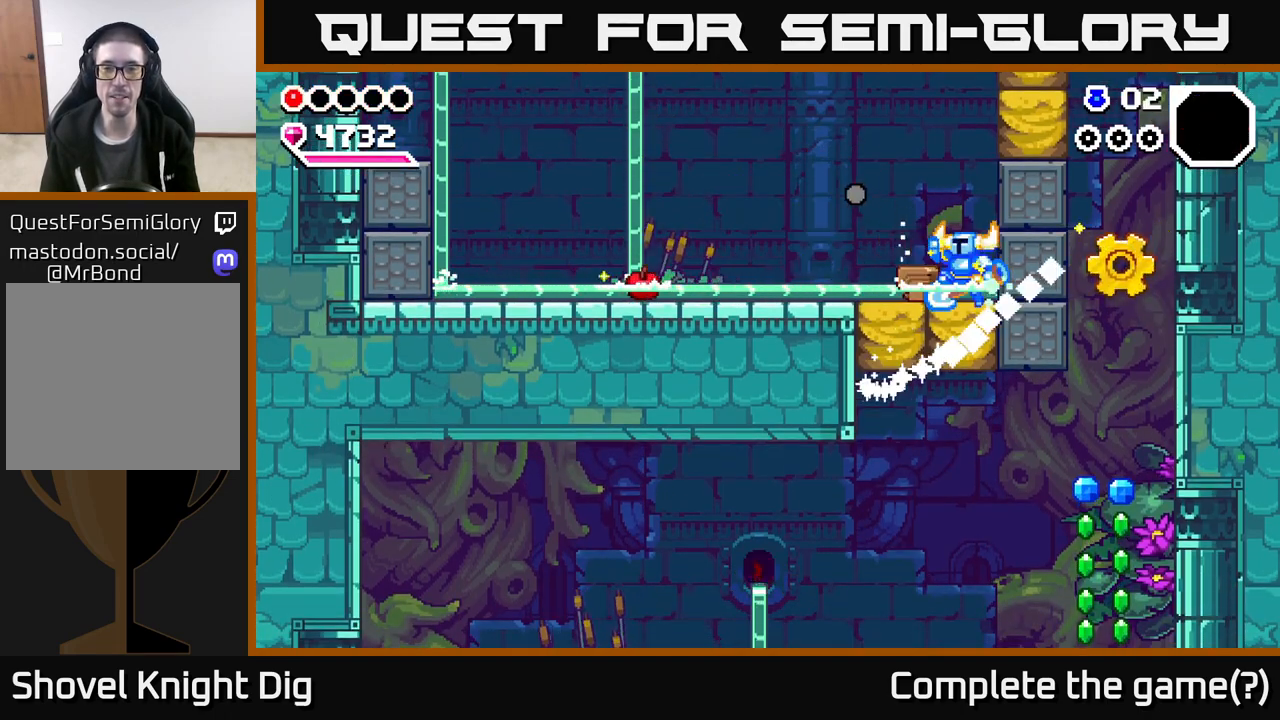
{"buttons": [], "left_stick": "left", "right_stick": "center", "events": [[17, "A", "down"], [83, "A", "up"]]}
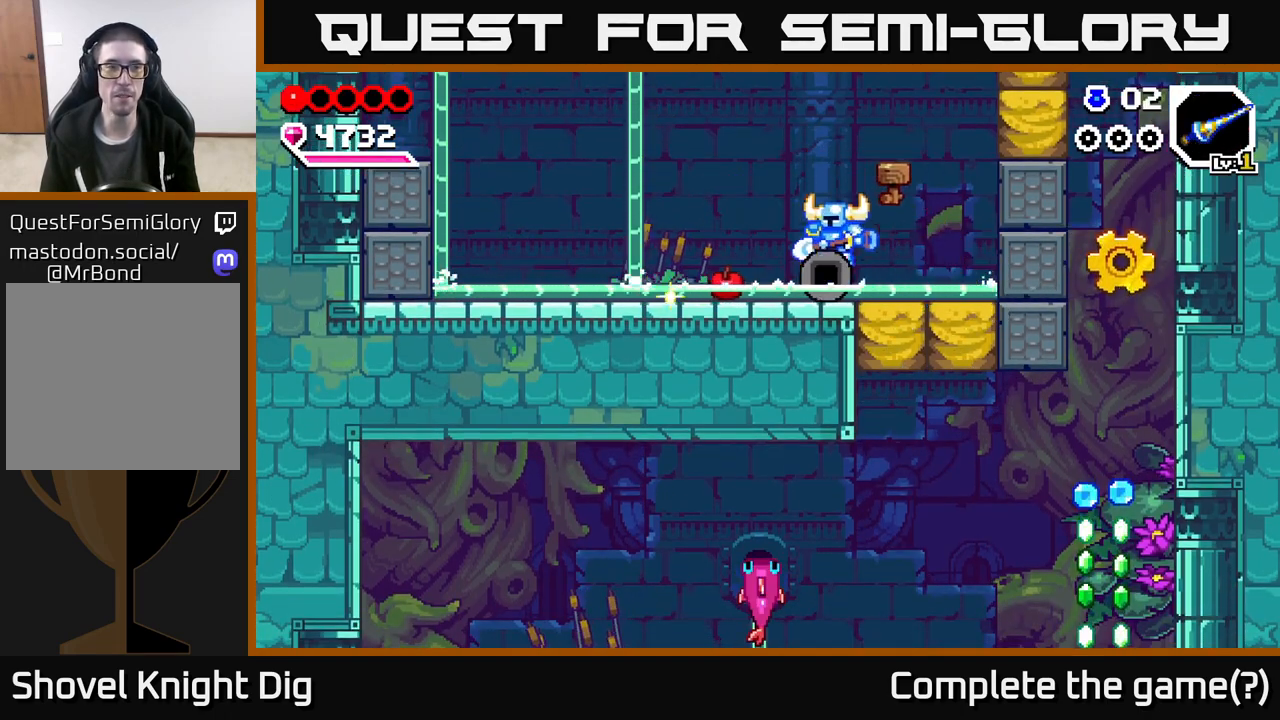
{"buttons": [], "left_stick": "right", "right_stick": "center", "events": [[283, "left_stick", "right"], [317, "A", "down"], [433, "A", "up"]]}
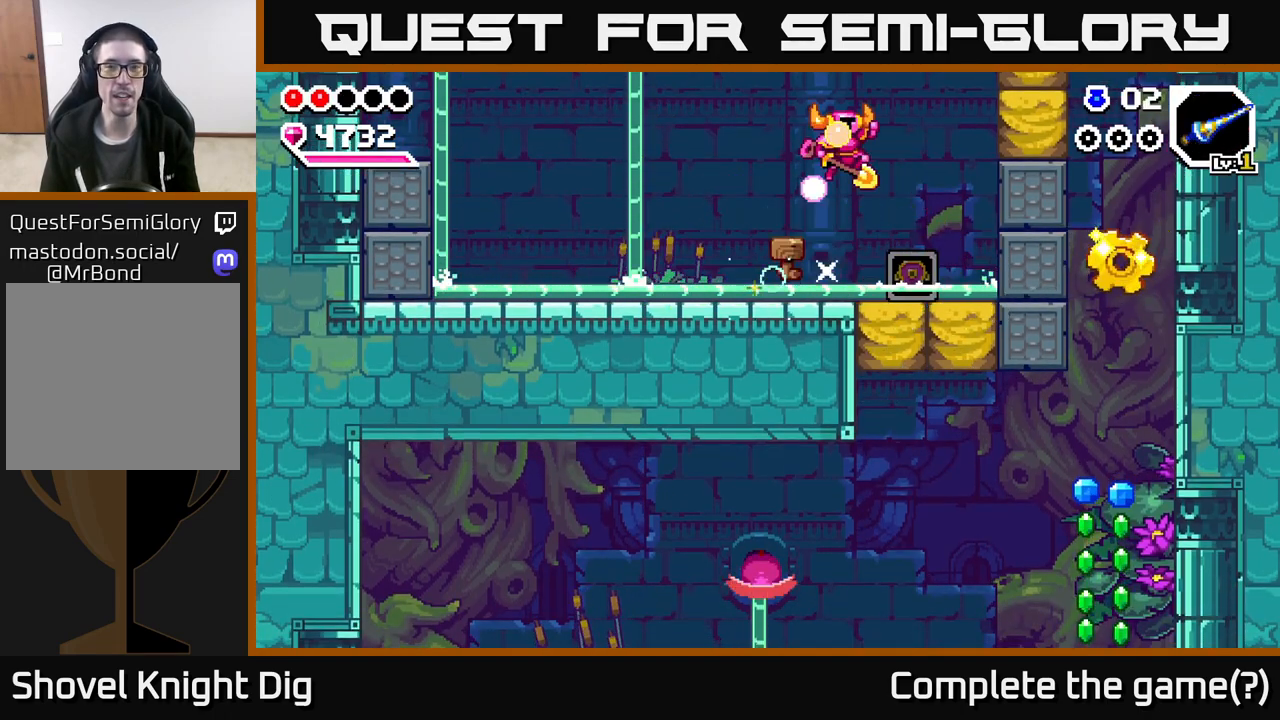
{"buttons": [], "left_stick": "center", "right_stick": "center", "events": [[400, "left_stick", "center"]]}
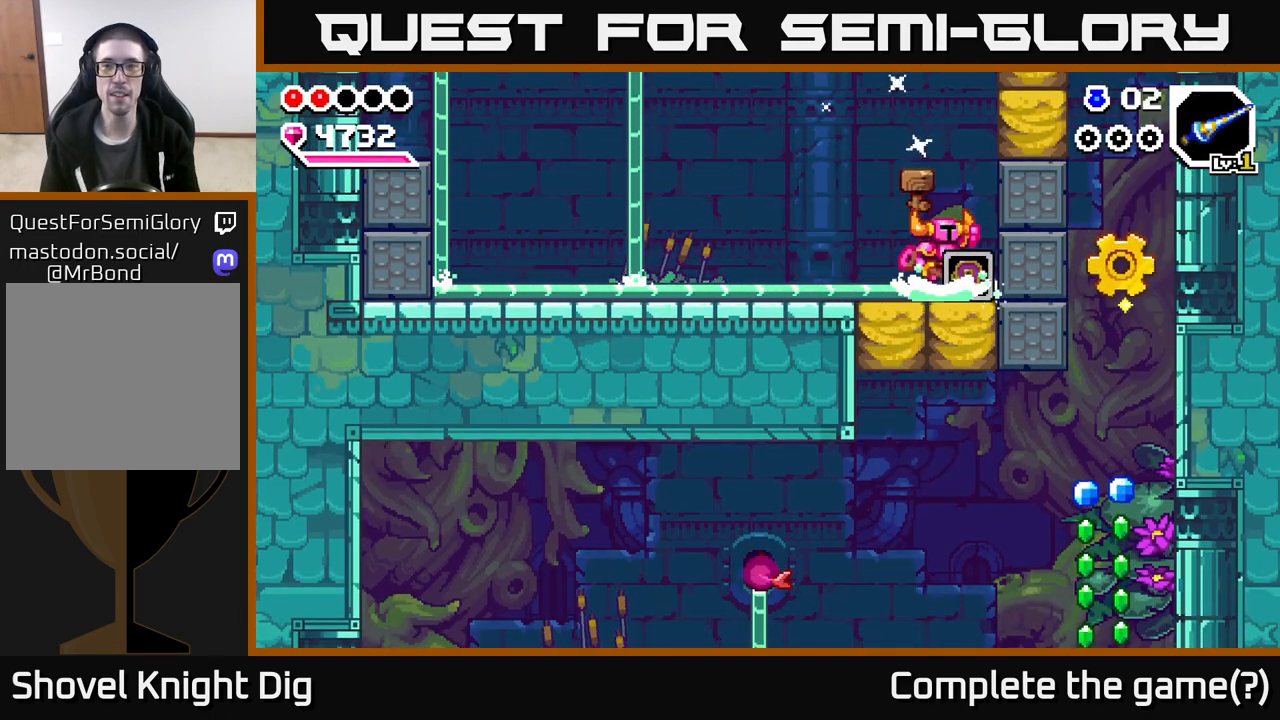
{"buttons": [], "left_stick": "center", "right_stick": "center", "events": [[17, "A", "down"], [283, "X", "down"], [283, "left_stick", "right"], [417, "X", "up"], [467, "left_stick", "center"], [500, "A", "up"]]}
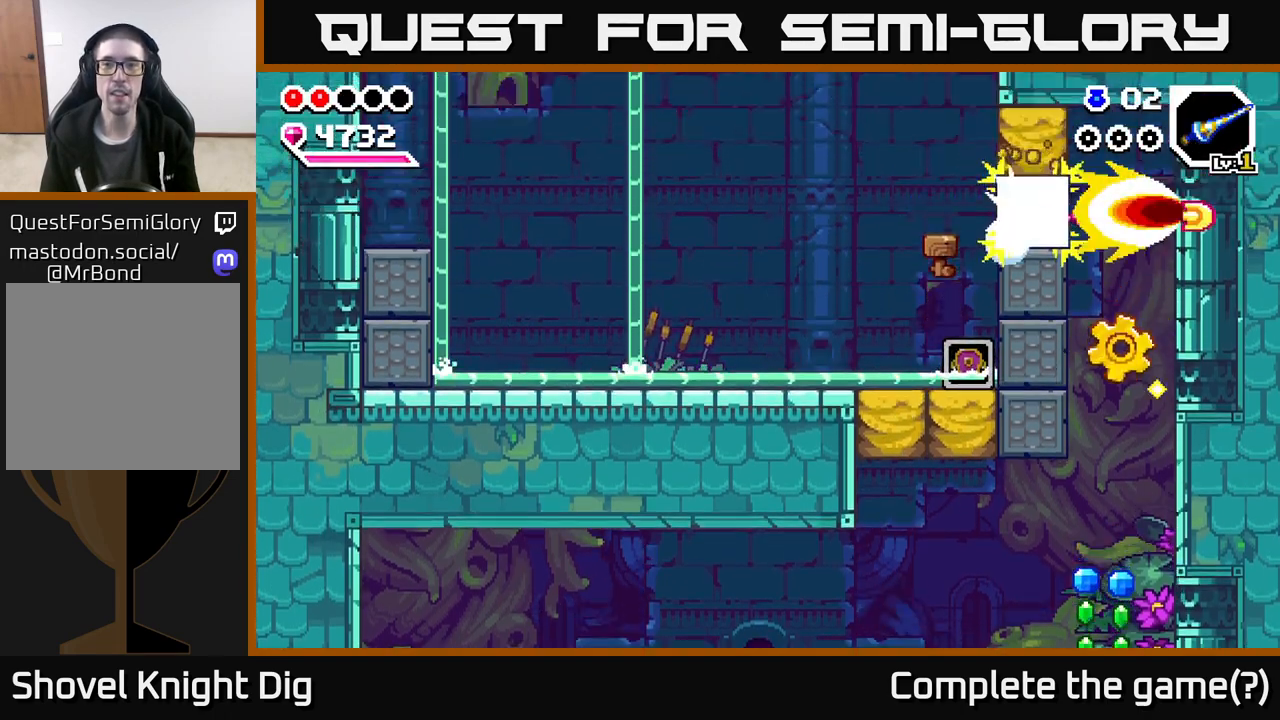
{"buttons": [], "left_stick": "center", "right_stick": "center", "events": [[300, "left_stick", "left"], [383, "left_stick", "center"]]}